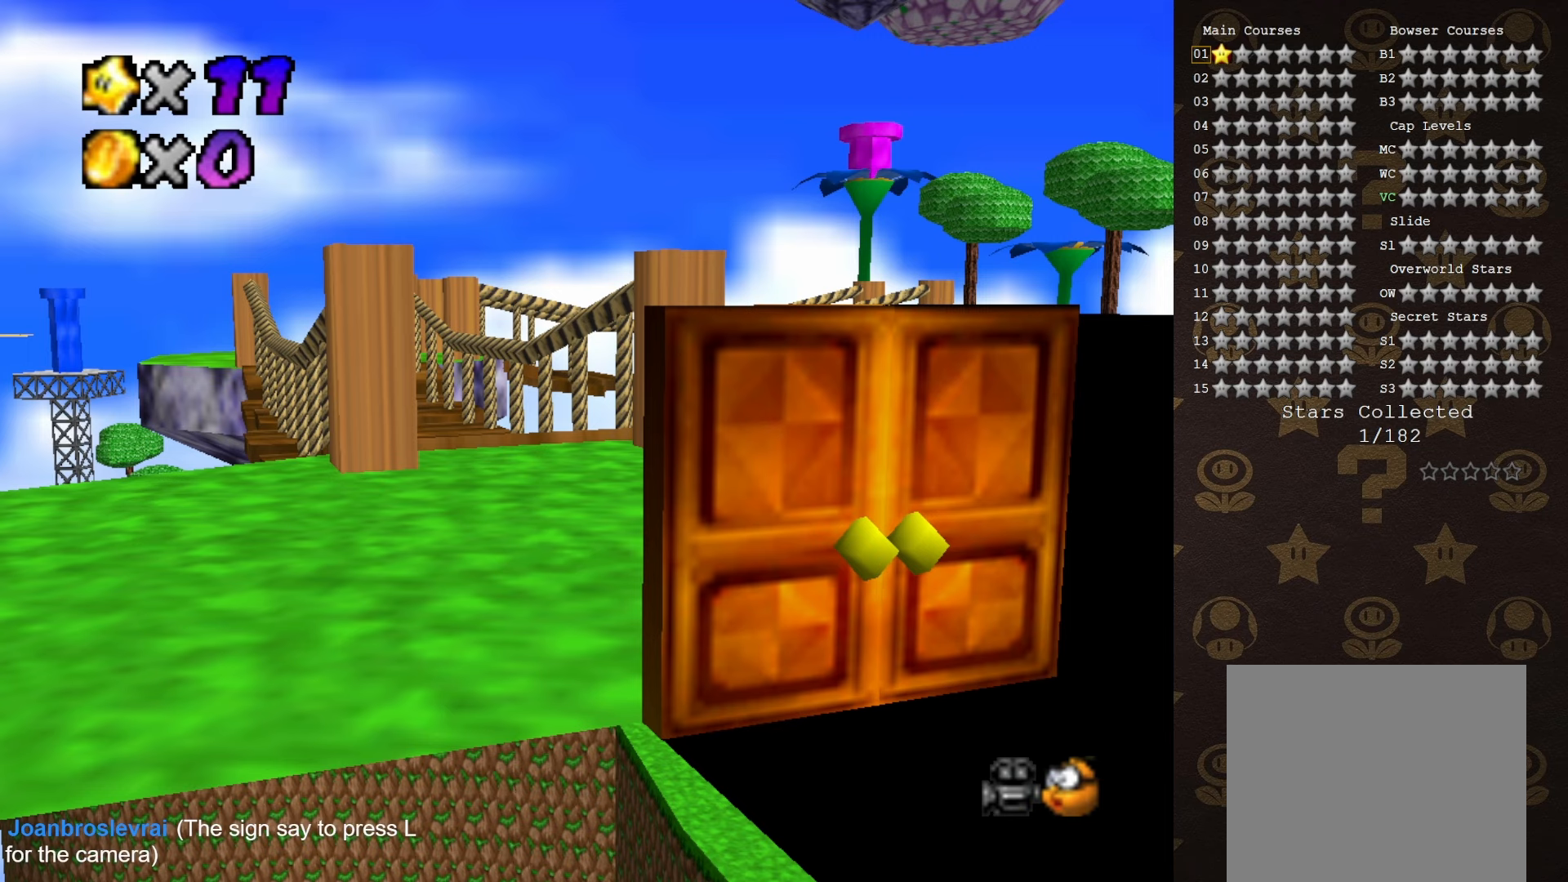
Gameplay with a controller (Nintendo layout); each line is a JSON object with the inputs held at the frame after it. "events" lists button and stick changes between this image and that frame as [ms after this image, input, new state], when the widget could be followed in between. Not read: L3 R3 Z.
{"buttons": [], "left_stick": "left", "events": [[233, "left_stick", "left"]]}
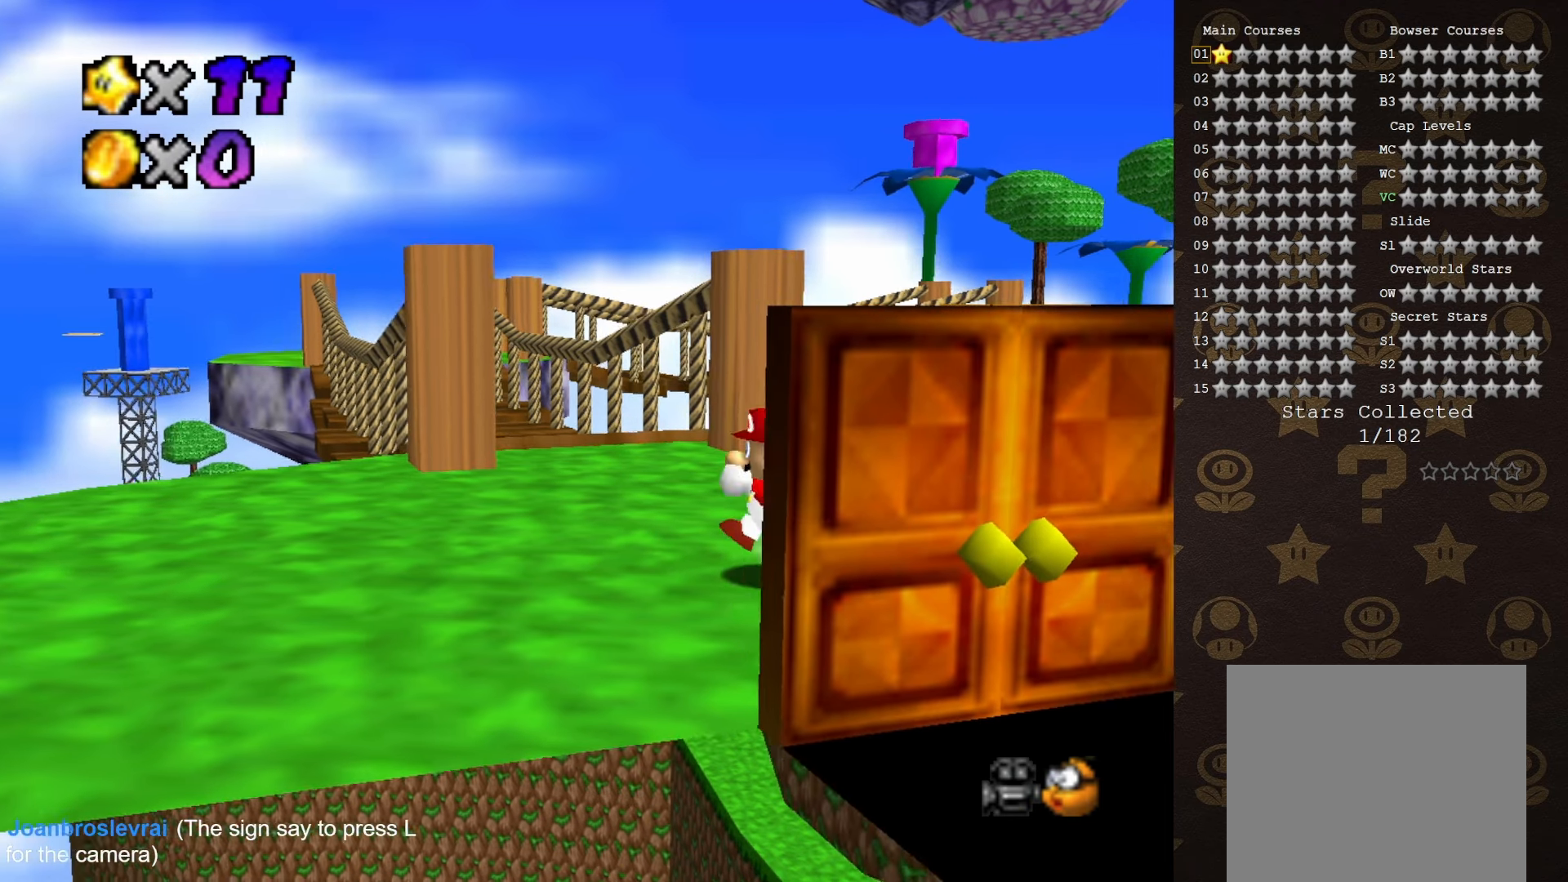
{"buttons": [], "left_stick": "left", "events": []}
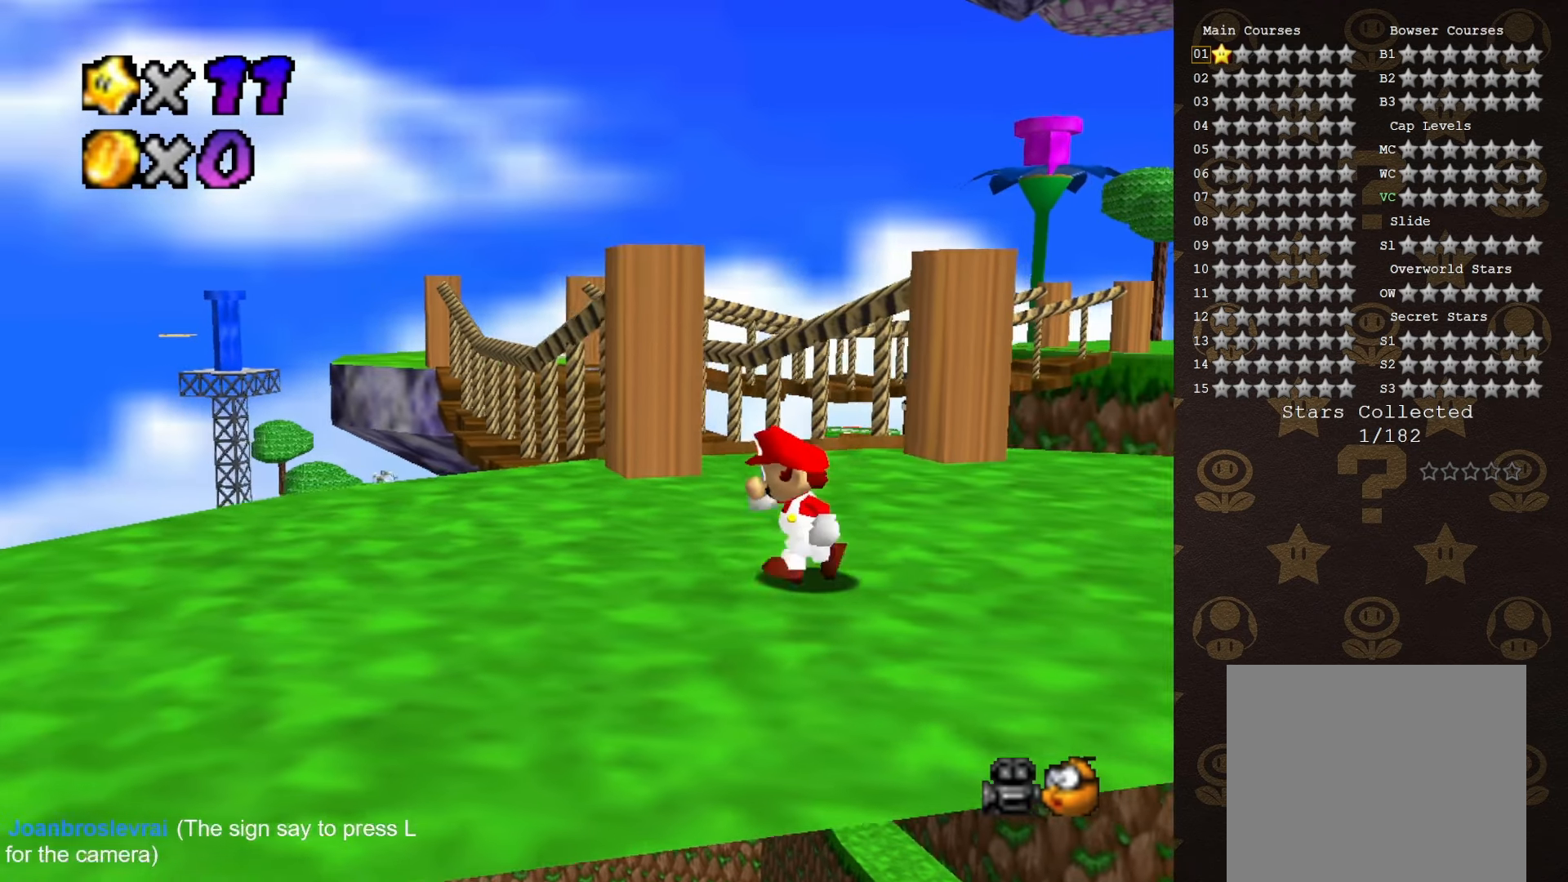
{"buttons": ["C_LEFT"], "left_stick": "up-left", "events": [[433, "C_LEFT", "down"], [483, "left_stick", "up-left"]]}
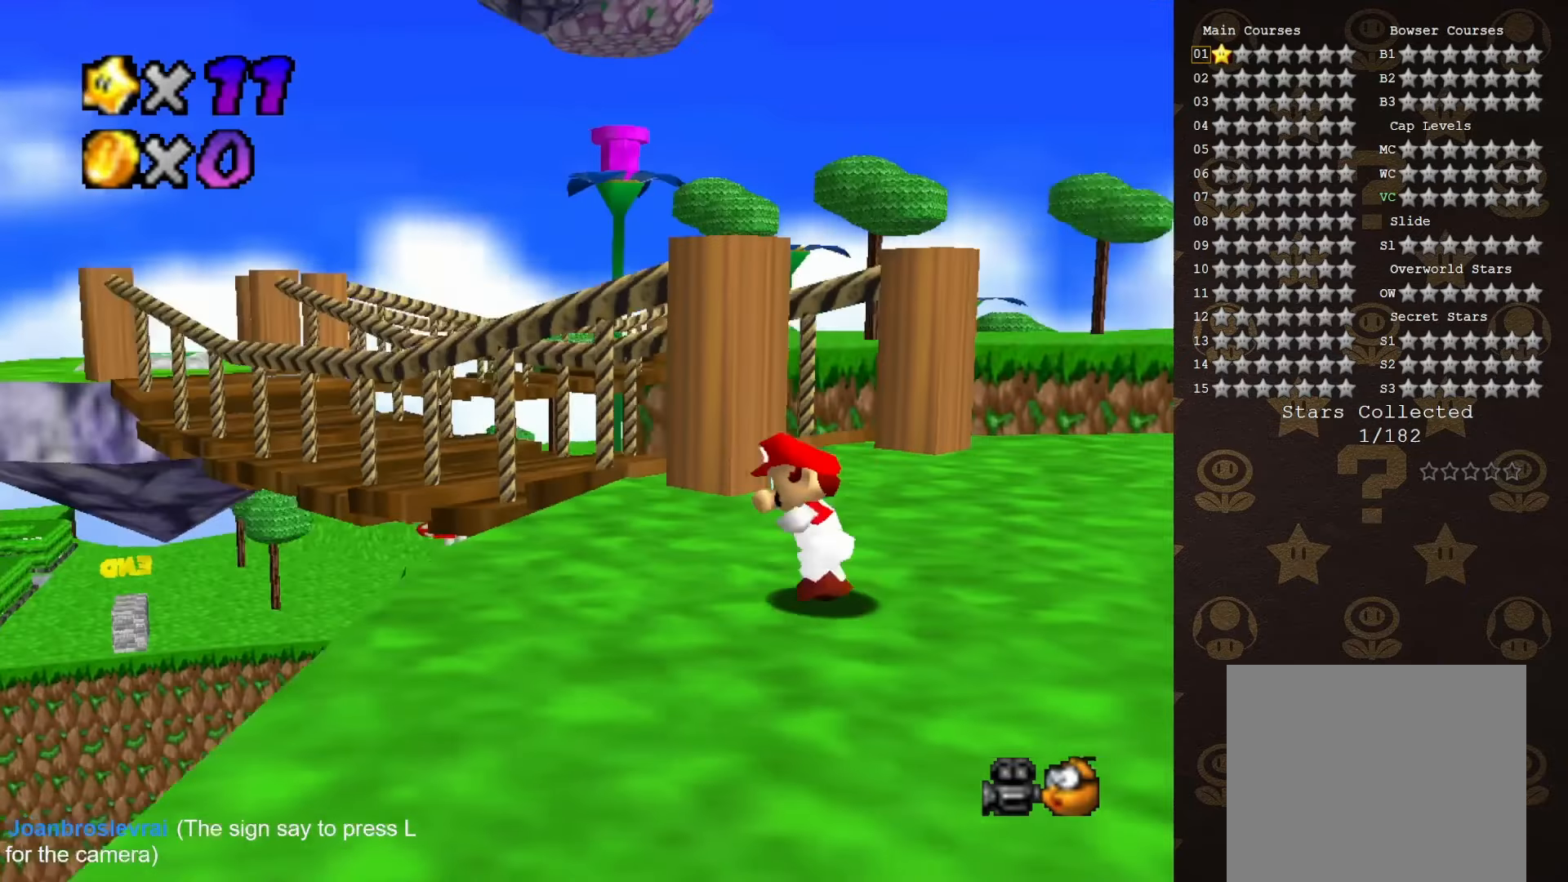
{"buttons": [], "left_stick": "center", "events": [[50, "C_LEFT", "up"], [116, "left_stick", "up"], [366, "left_stick", "center"]]}